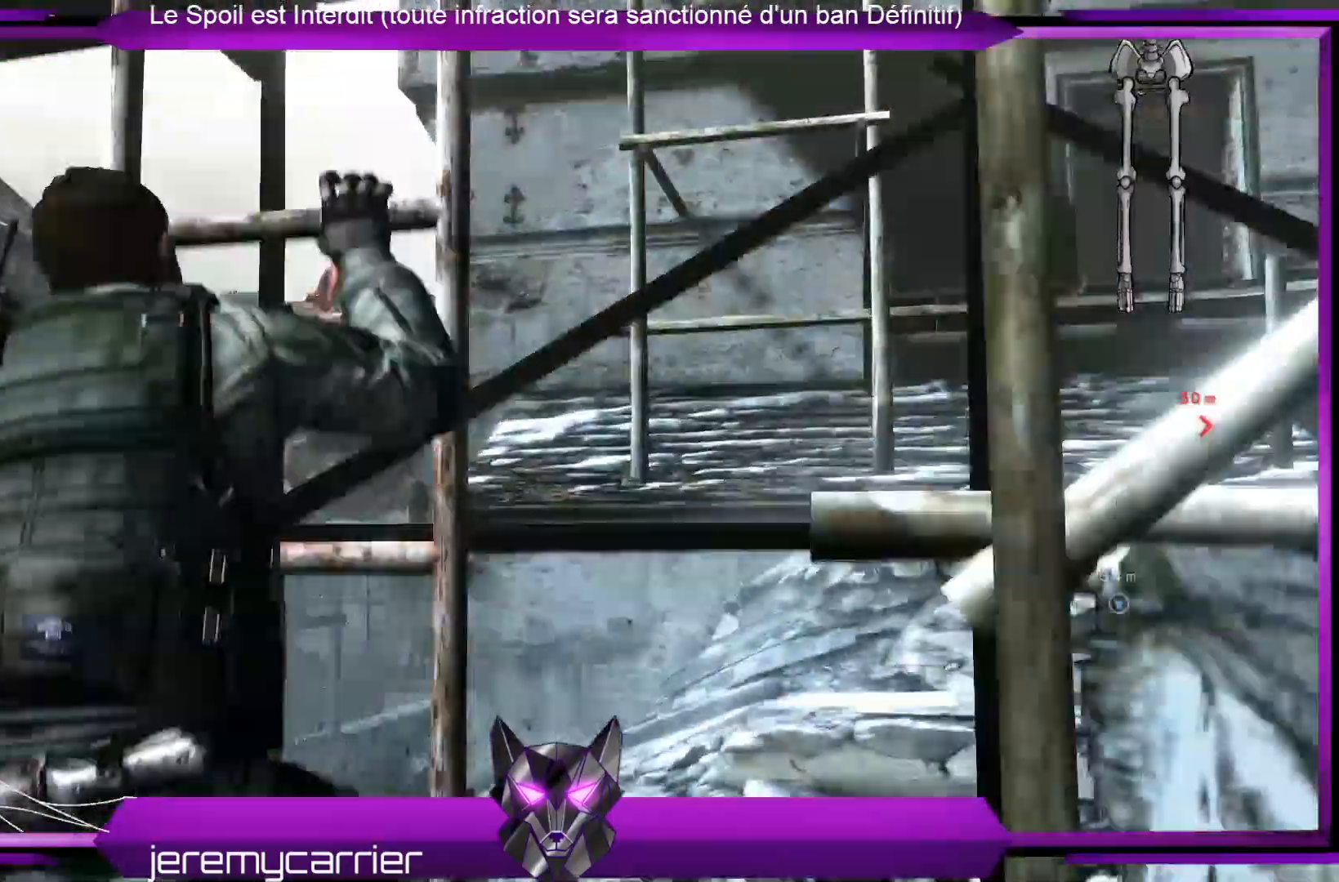
Gameplay with a controller (Xbox layout); each line is a JSON object with the inputs held at the frame after it. "events" lists button and stick changes between this image and that frame as [ms after this image, input, new state], when the widget could be followed in between.
{"buttons": [], "left_stick": "up", "right_stick": "down-left", "events": [[300, "right_stick", "down-left"]]}
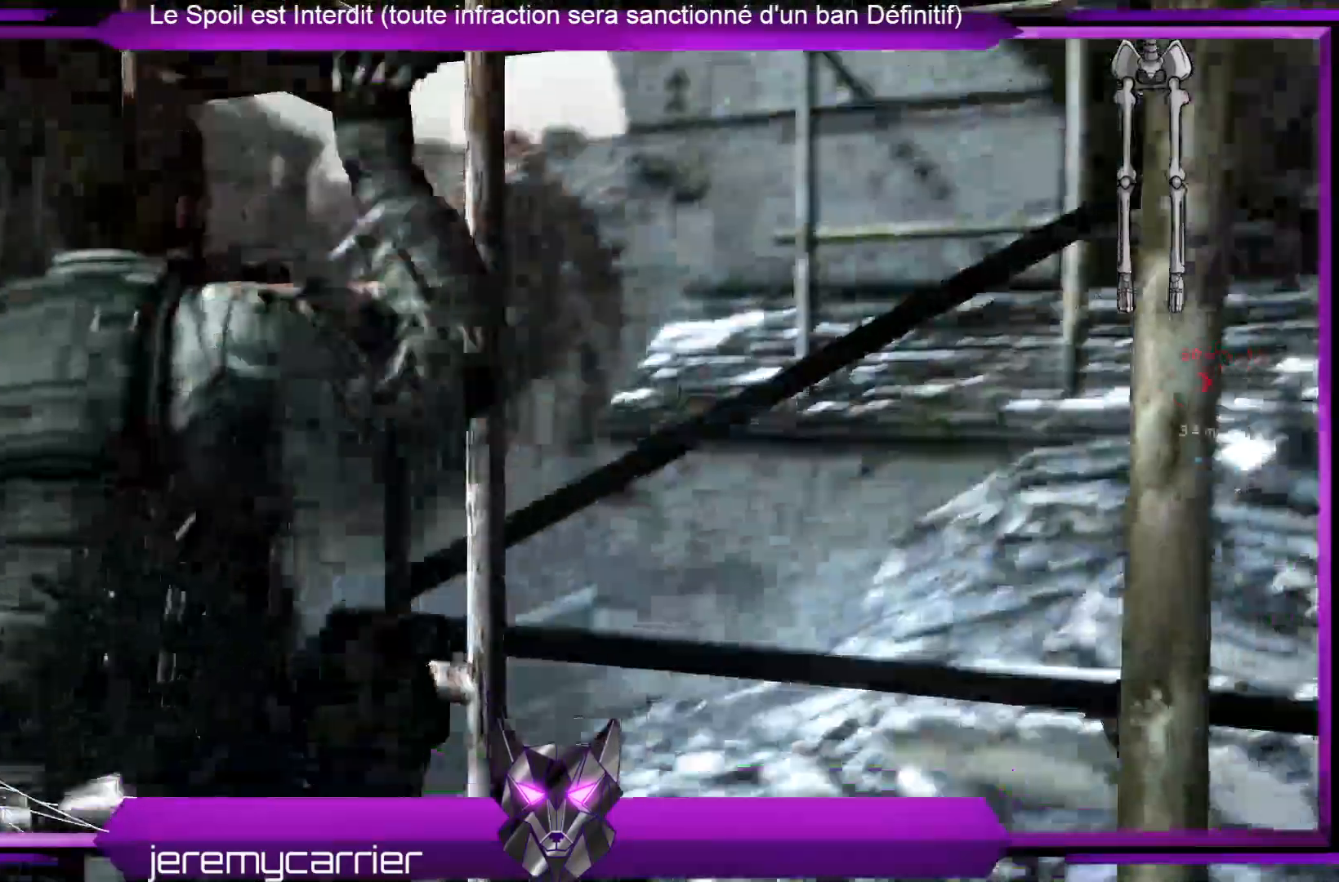
{"buttons": [], "left_stick": "up", "right_stick": "up-left", "events": [[33, "right_stick", "center"], [267, "right_stick", "down-left"], [501, "right_stick", "up-left"]]}
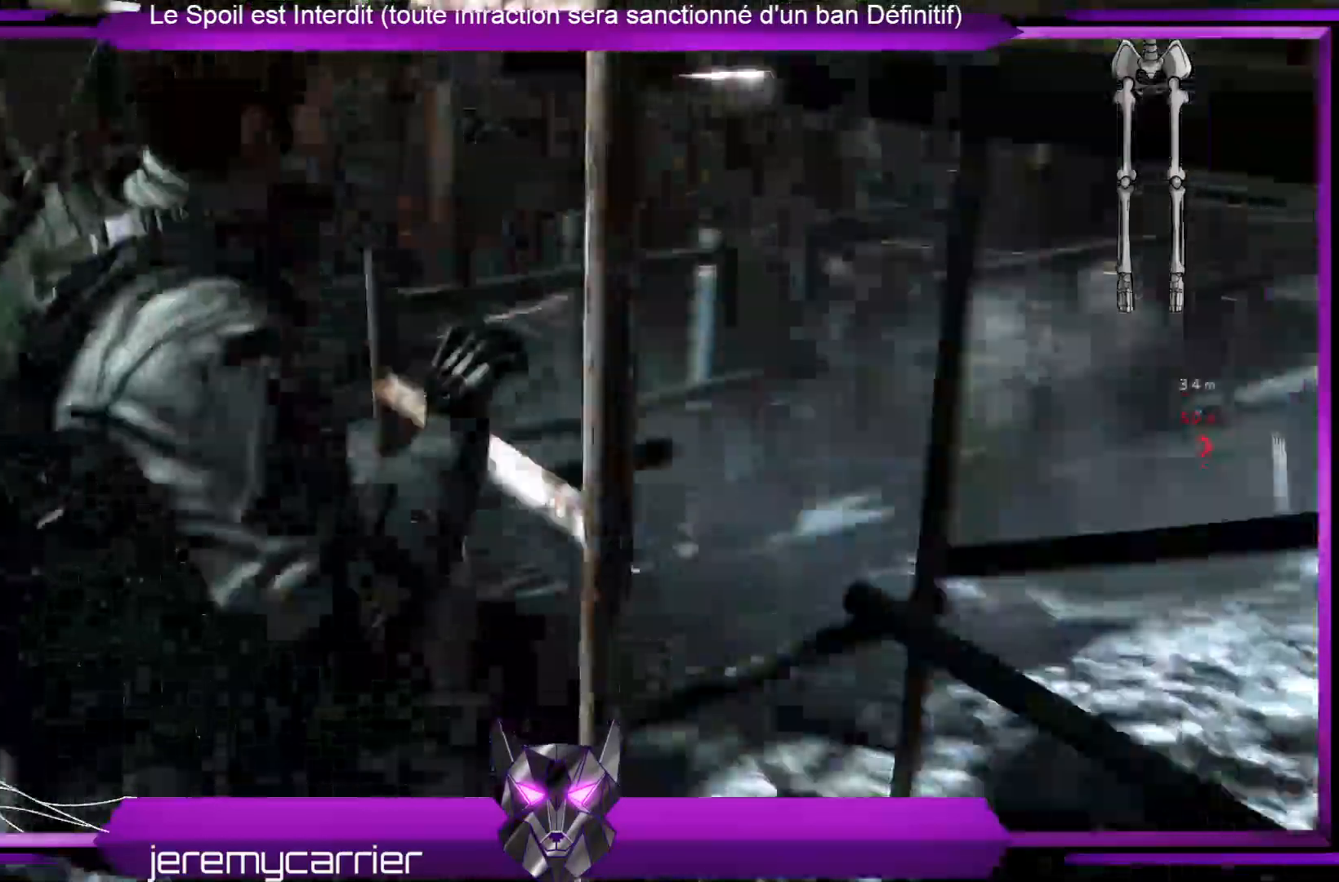
{"buttons": [], "left_stick": "up", "right_stick": "center", "events": [[100, "right_stick", "center"]]}
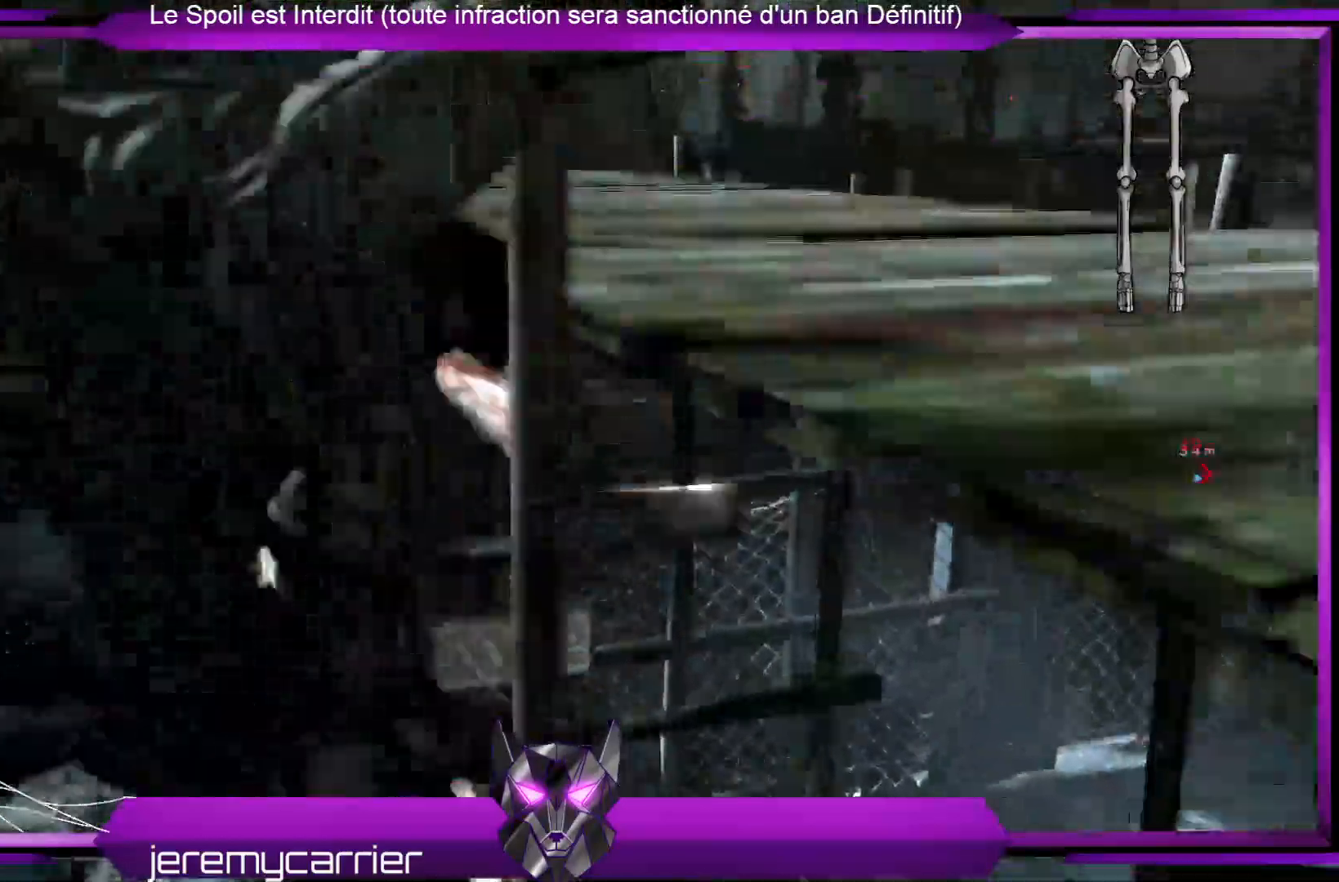
{"buttons": [], "left_stick": "up", "right_stick": "center", "events": []}
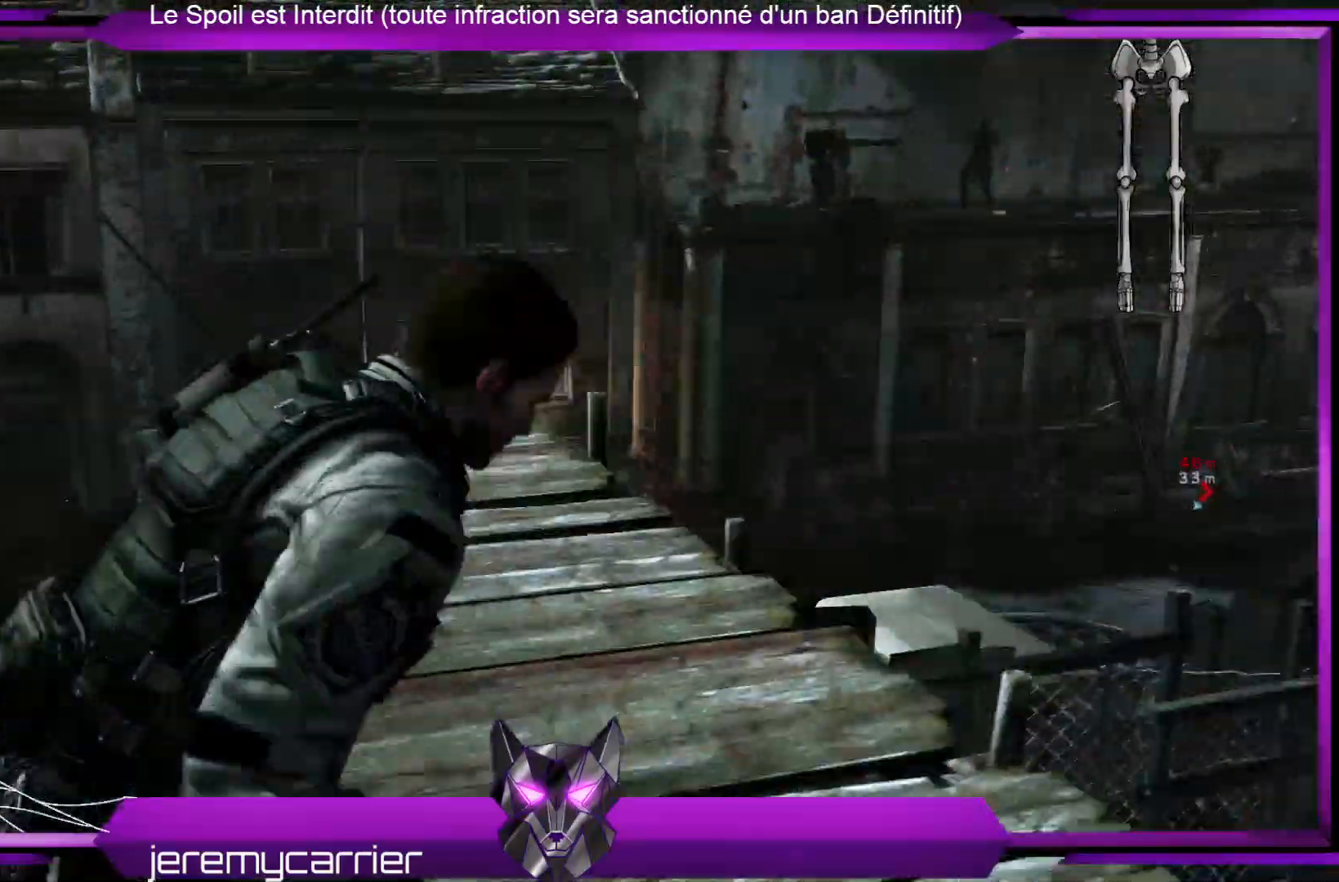
{"buttons": [], "left_stick": "right", "right_stick": "right", "events": [[33, "right_stick", "right"], [167, "left_stick", "up-right"], [267, "left_stick", "right"]]}
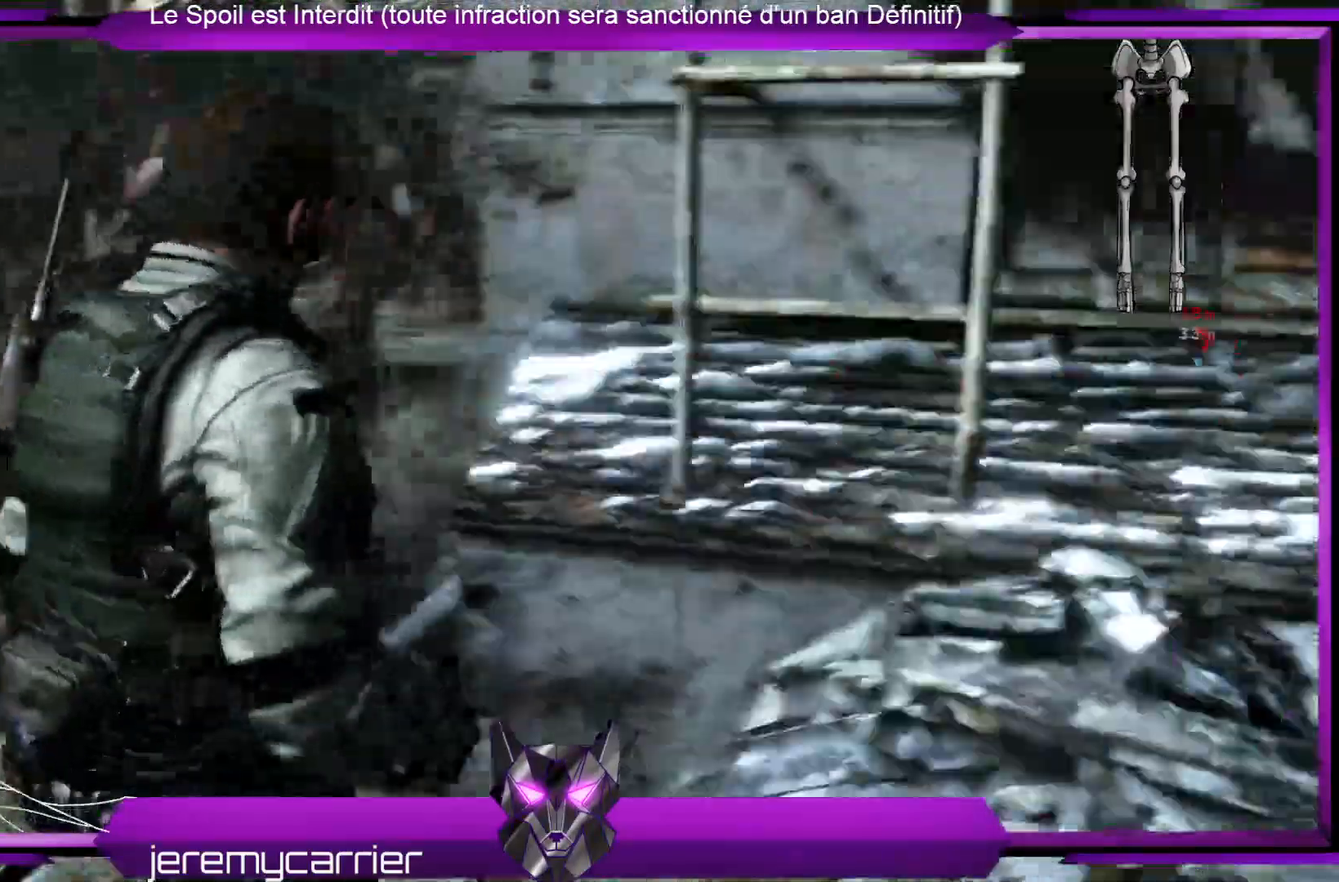
{"buttons": [], "left_stick": "up-right", "right_stick": "center", "events": [[335, "left_stick", "up-right"], [368, "right_stick", "center"]]}
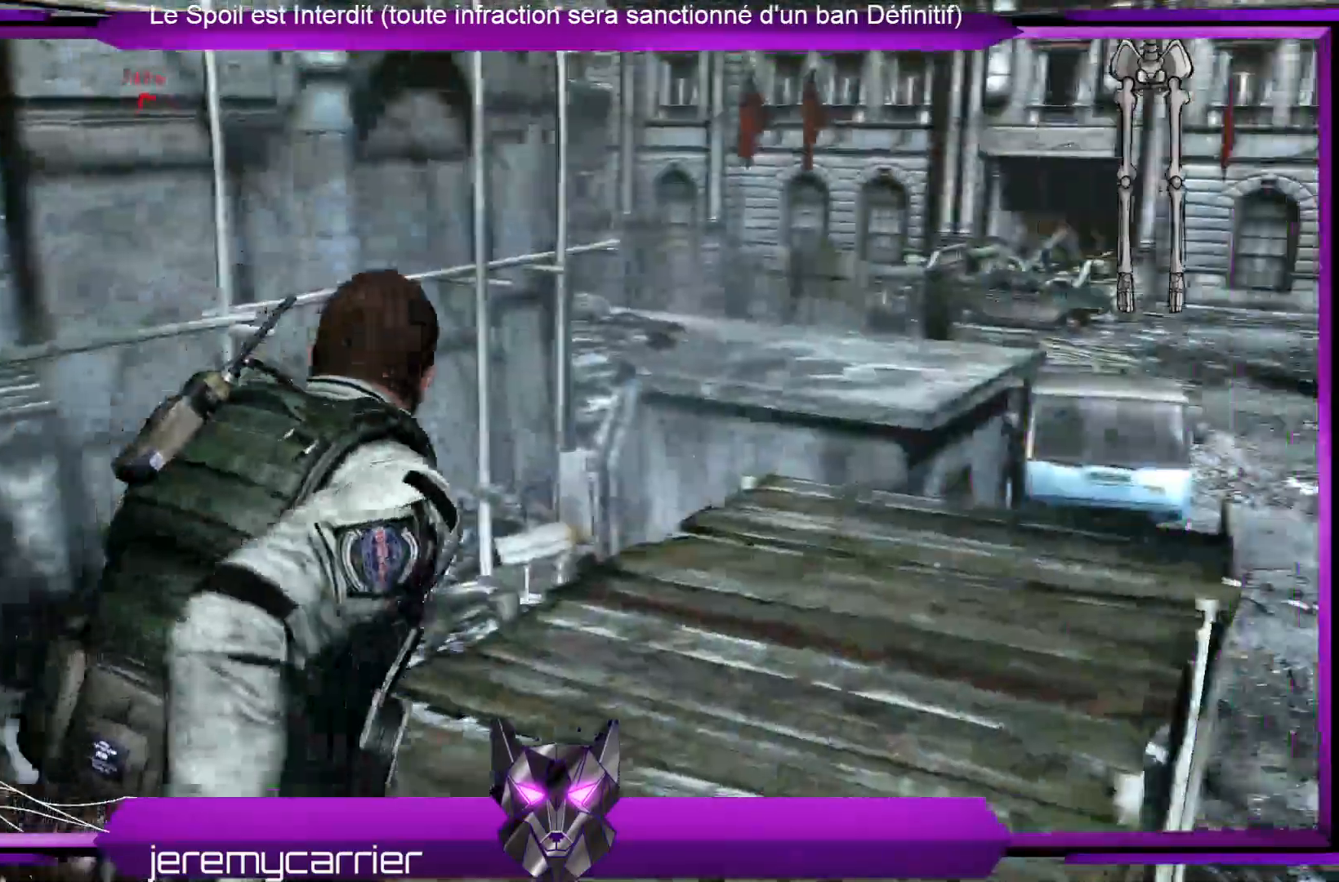
{"buttons": ["L3"], "left_stick": "up", "right_stick": "center", "events": [[100, "right_stick", "right"], [300, "left_stick", "up"], [334, "right_stick", "center"], [467, "L3", "down"]]}
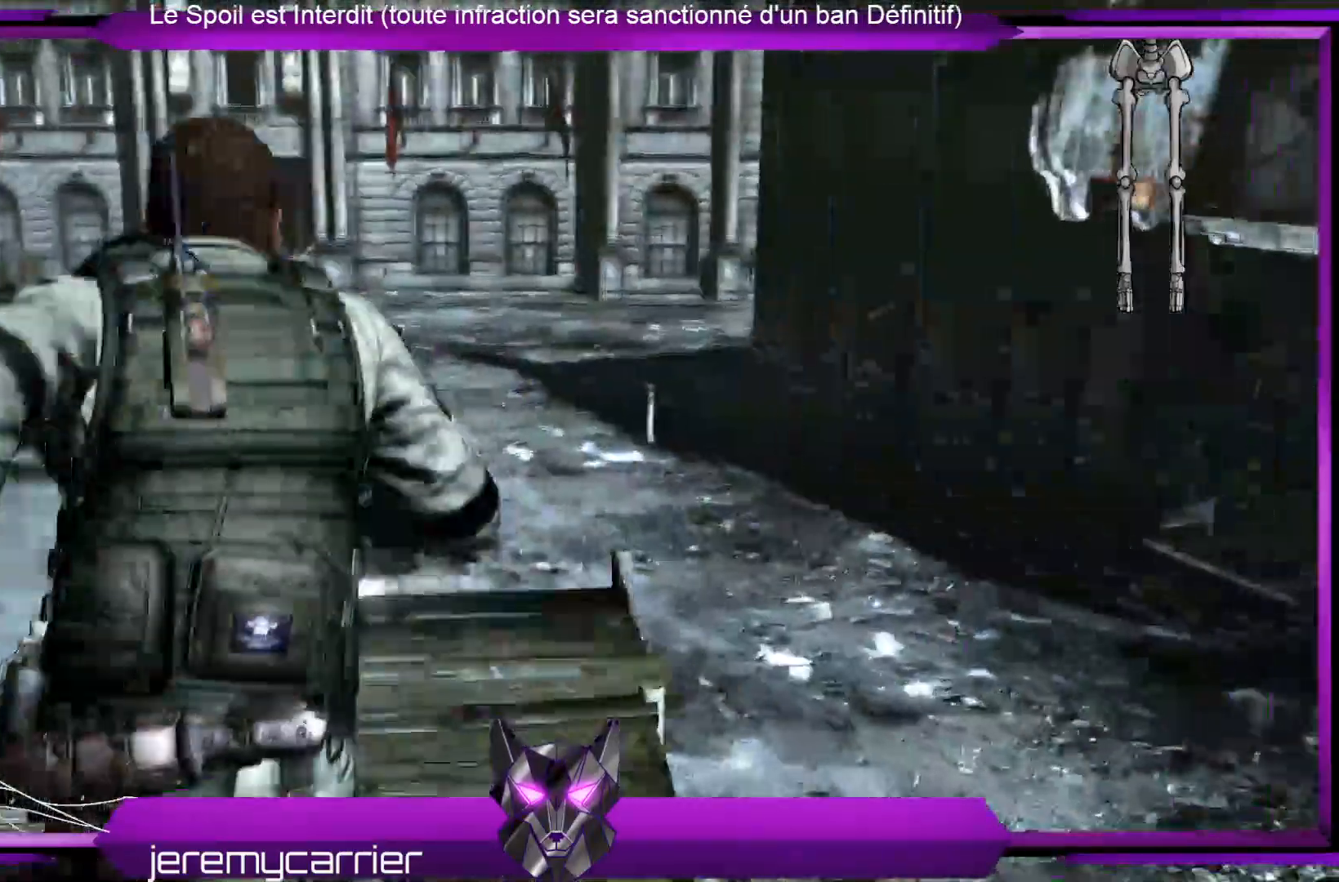
{"buttons": ["L3"], "left_stick": "up", "right_stick": "center", "events": [[367, "A", "down"], [468, "A", "up"]]}
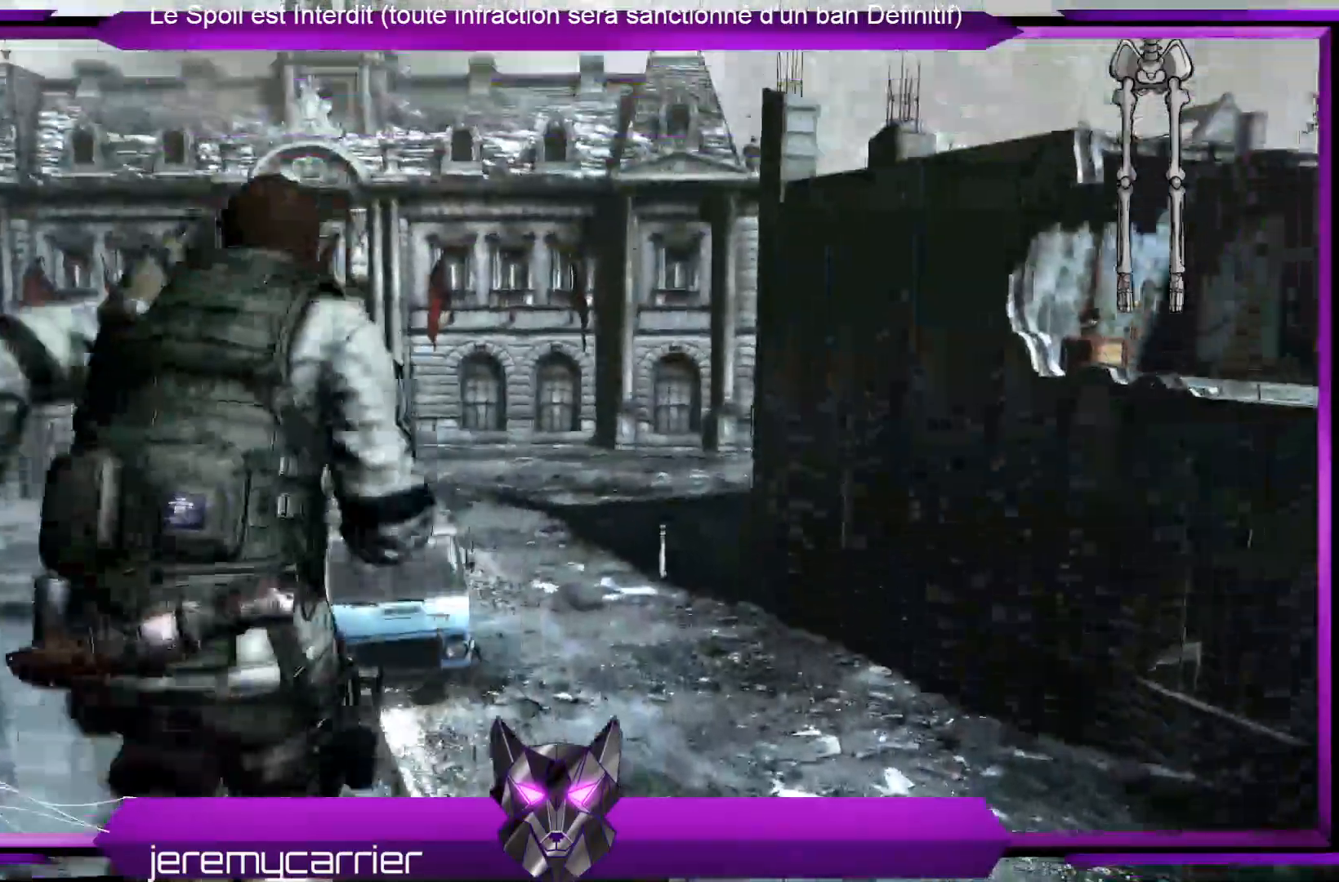
{"buttons": ["L3"], "left_stick": "up", "right_stick": "center", "events": [[67, "A", "down"], [134, "A", "up"], [234, "A", "down"], [301, "A", "up"]]}
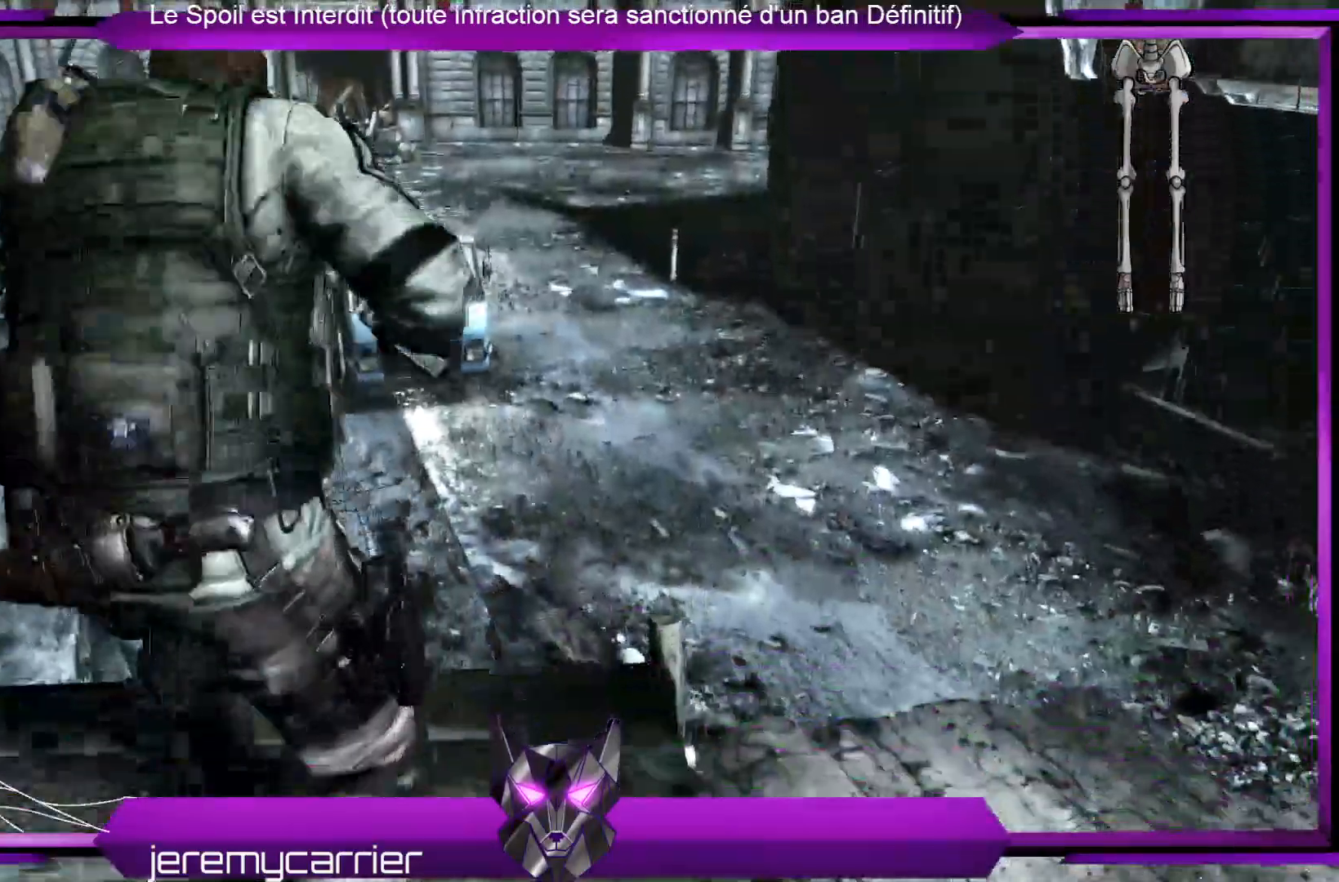
{"buttons": [], "left_stick": "right", "right_stick": "center", "events": [[34, "L3", "up"], [167, "right_stick", "right"], [201, "left_stick", "center"], [368, "left_stick", "right"], [502, "right_stick", "center"]]}
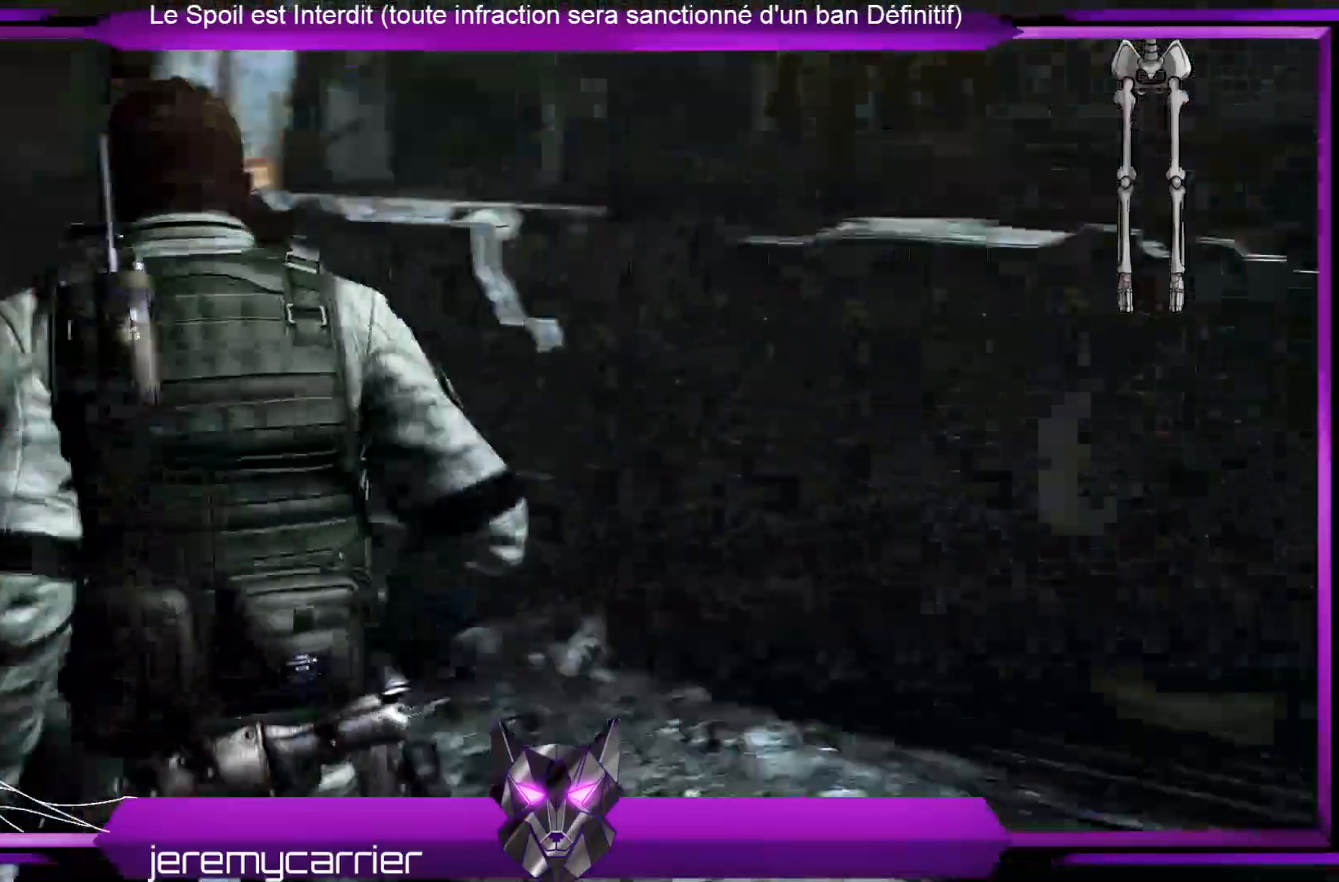
{"buttons": ["A"], "left_stick": "up", "right_stick": "center", "events": [[133, "A", "down"], [133, "left_stick", "up-right"], [233, "A", "up"], [334, "A", "down"], [434, "A", "up"], [467, "left_stick", "up"], [501, "A", "down"]]}
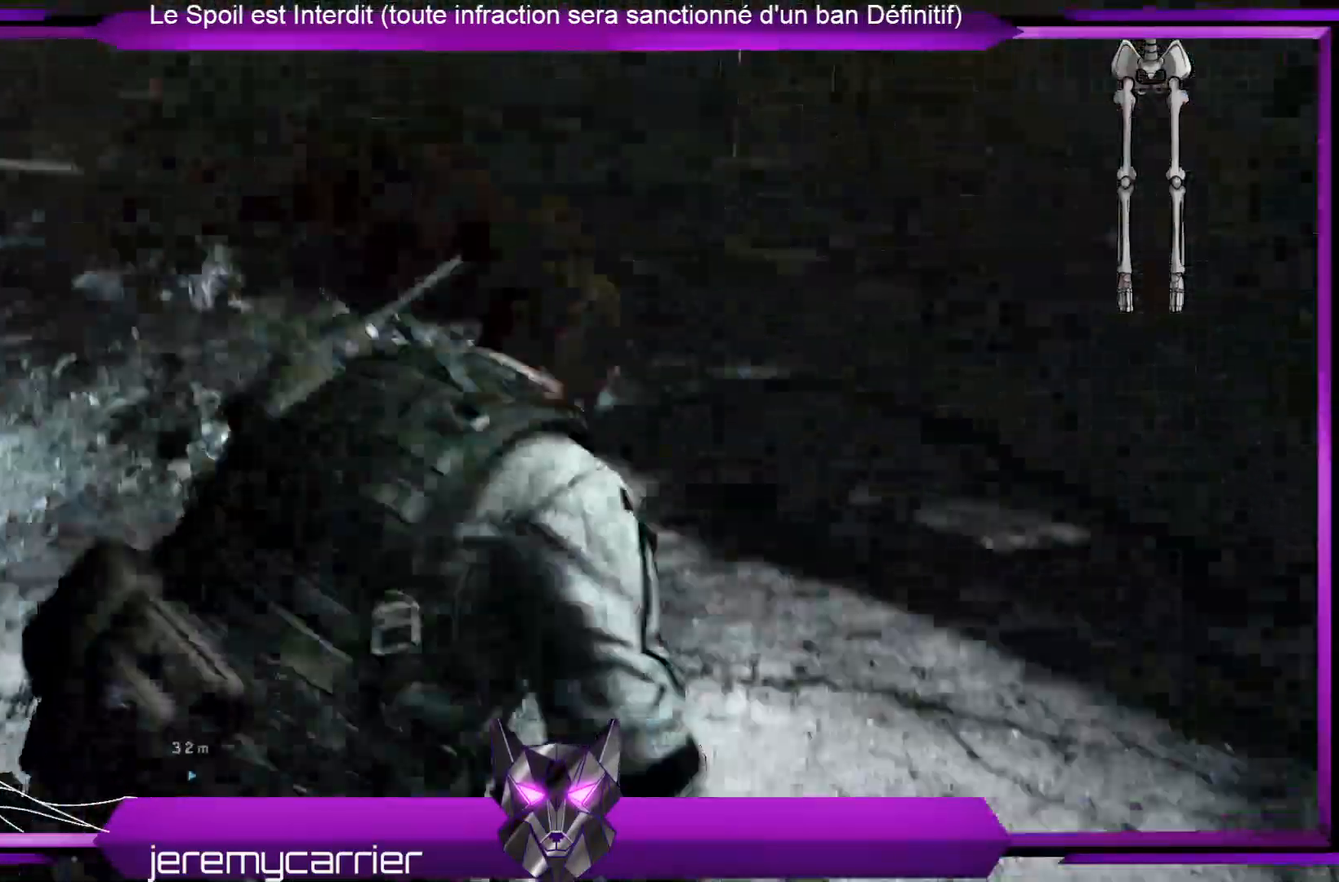
{"buttons": [], "left_stick": "center", "right_stick": "up", "events": [[100, "A", "up"], [367, "left_stick", "center"], [401, "right_stick", "up"]]}
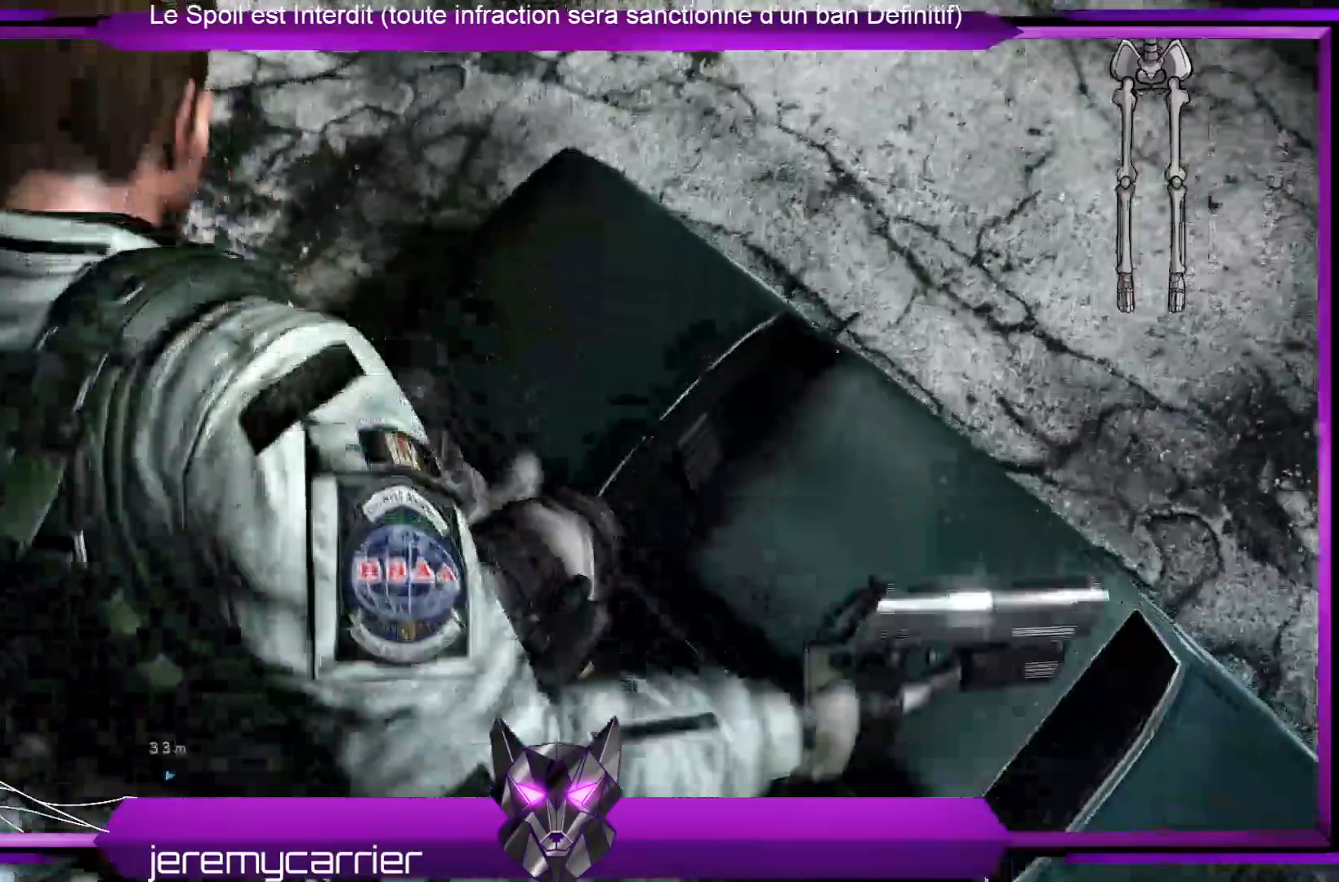
{"buttons": [], "left_stick": "up", "right_stick": "up", "events": [[100, "left_stick", "up"], [167, "right_stick", "center"], [401, "right_stick", "up"]]}
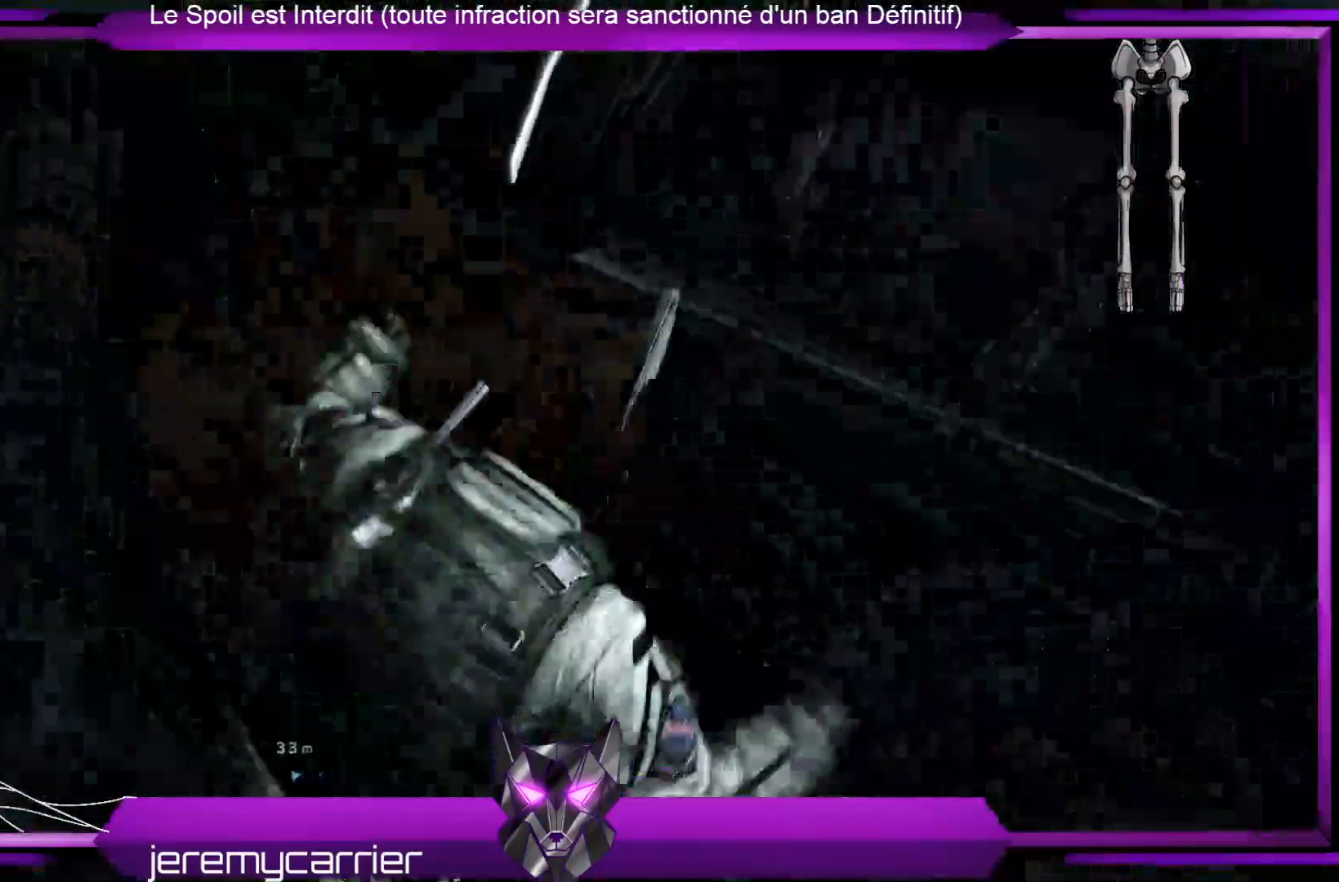
{"buttons": [], "left_stick": "up-left", "right_stick": "center", "events": [[201, "right_stick", "up-left"], [234, "left_stick", "up-left"], [368, "right_stick", "left"], [468, "right_stick", "center"]]}
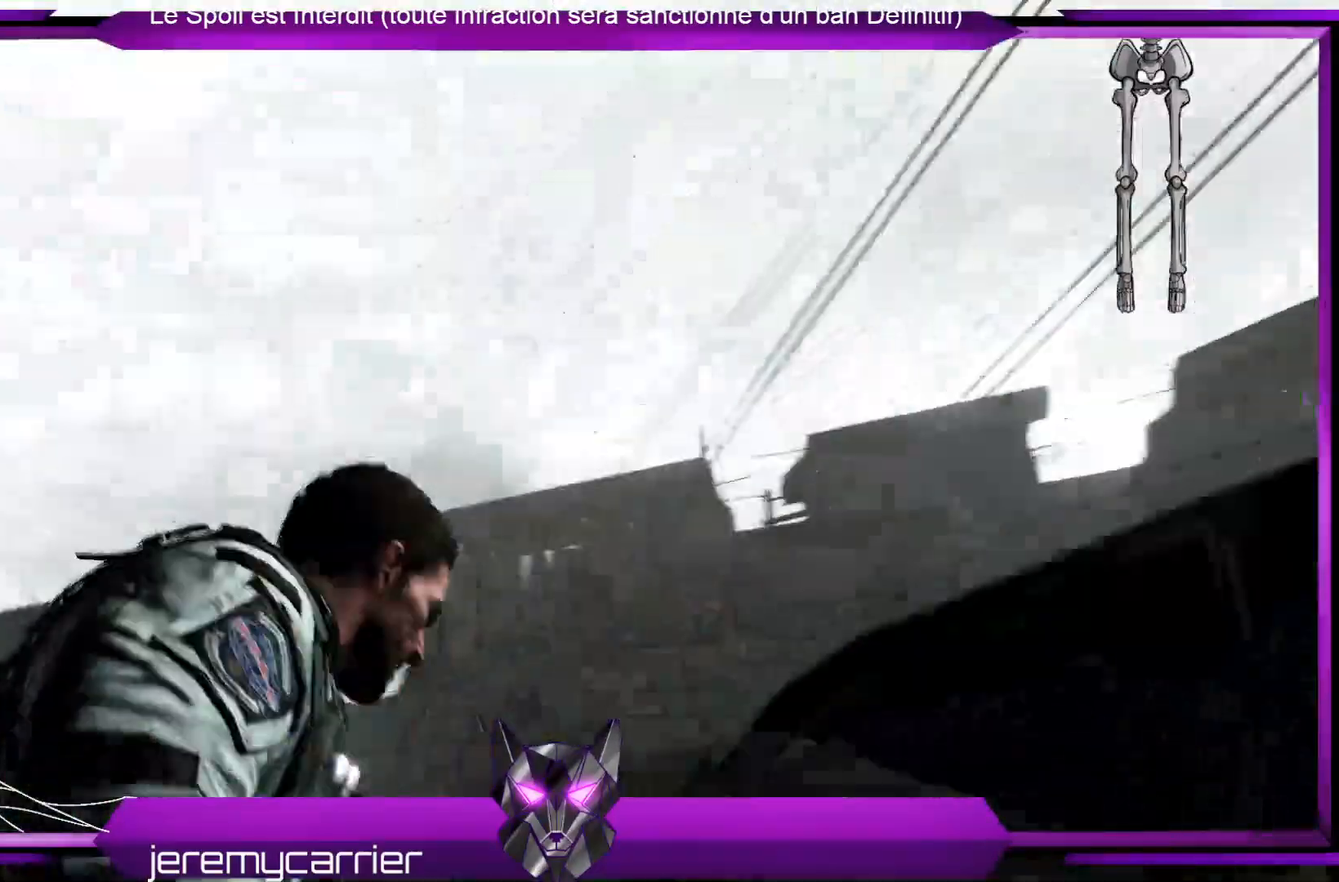
{"buttons": [], "left_stick": "up-left", "right_stick": "down", "events": [[234, "right_stick", "down-left"], [401, "right_stick", "down"]]}
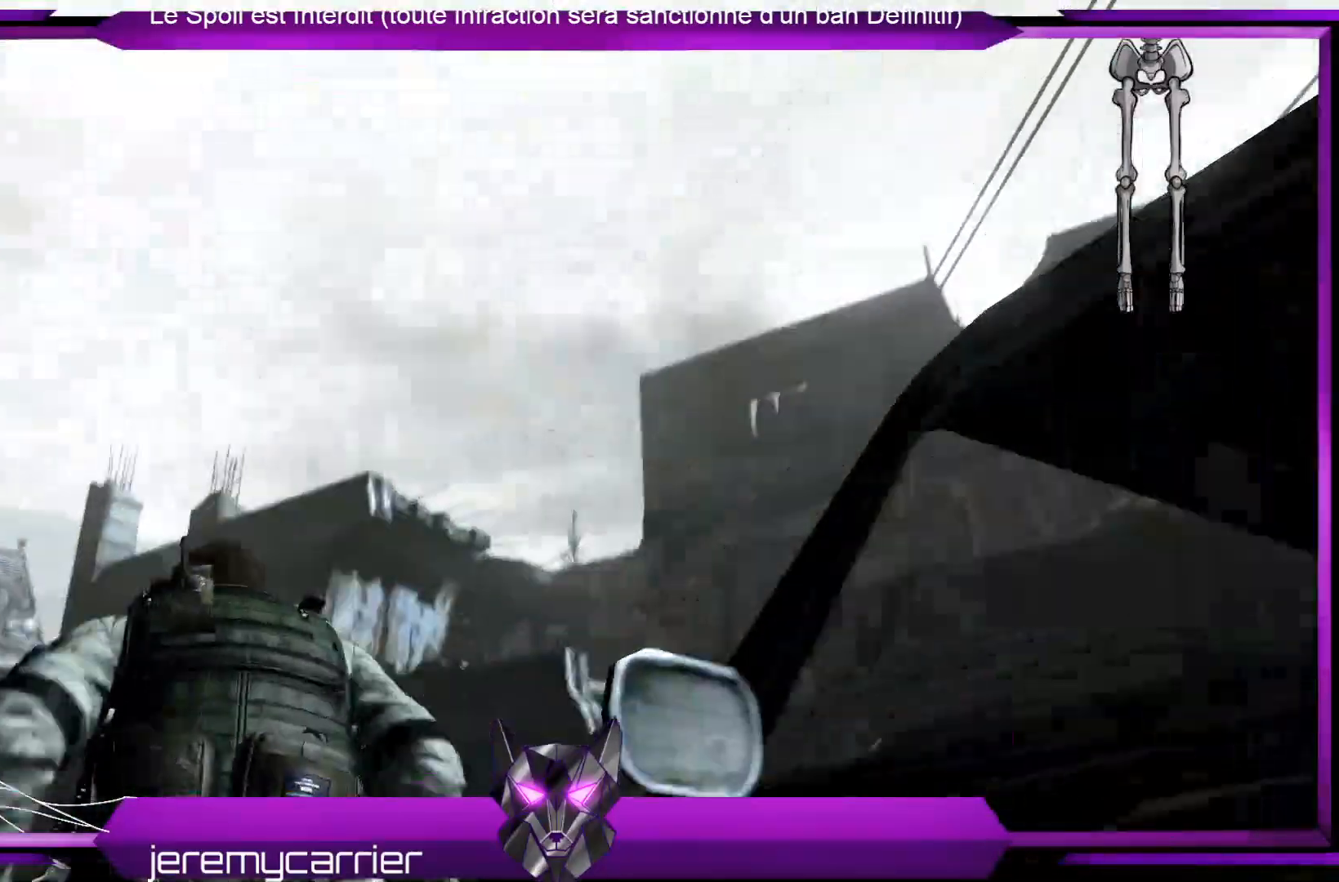
{"buttons": [], "left_stick": "up-left", "right_stick": "down-right", "events": [[100, "right_stick", "center"], [367, "right_stick", "down-right"]]}
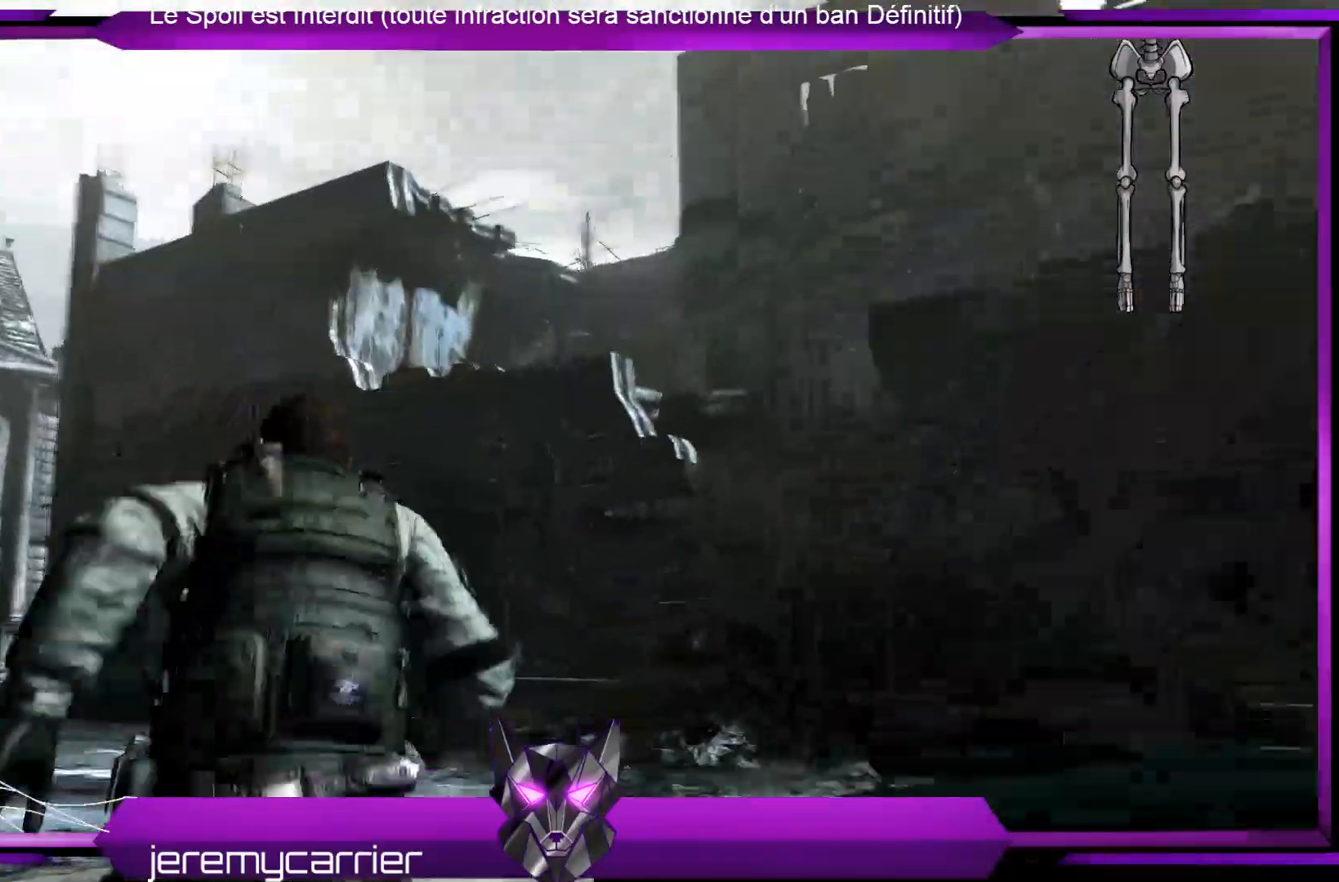
{"buttons": [], "left_stick": "up-left", "right_stick": "down-right", "events": [[133, "right_stick", "center"], [334, "right_stick", "down-right"]]}
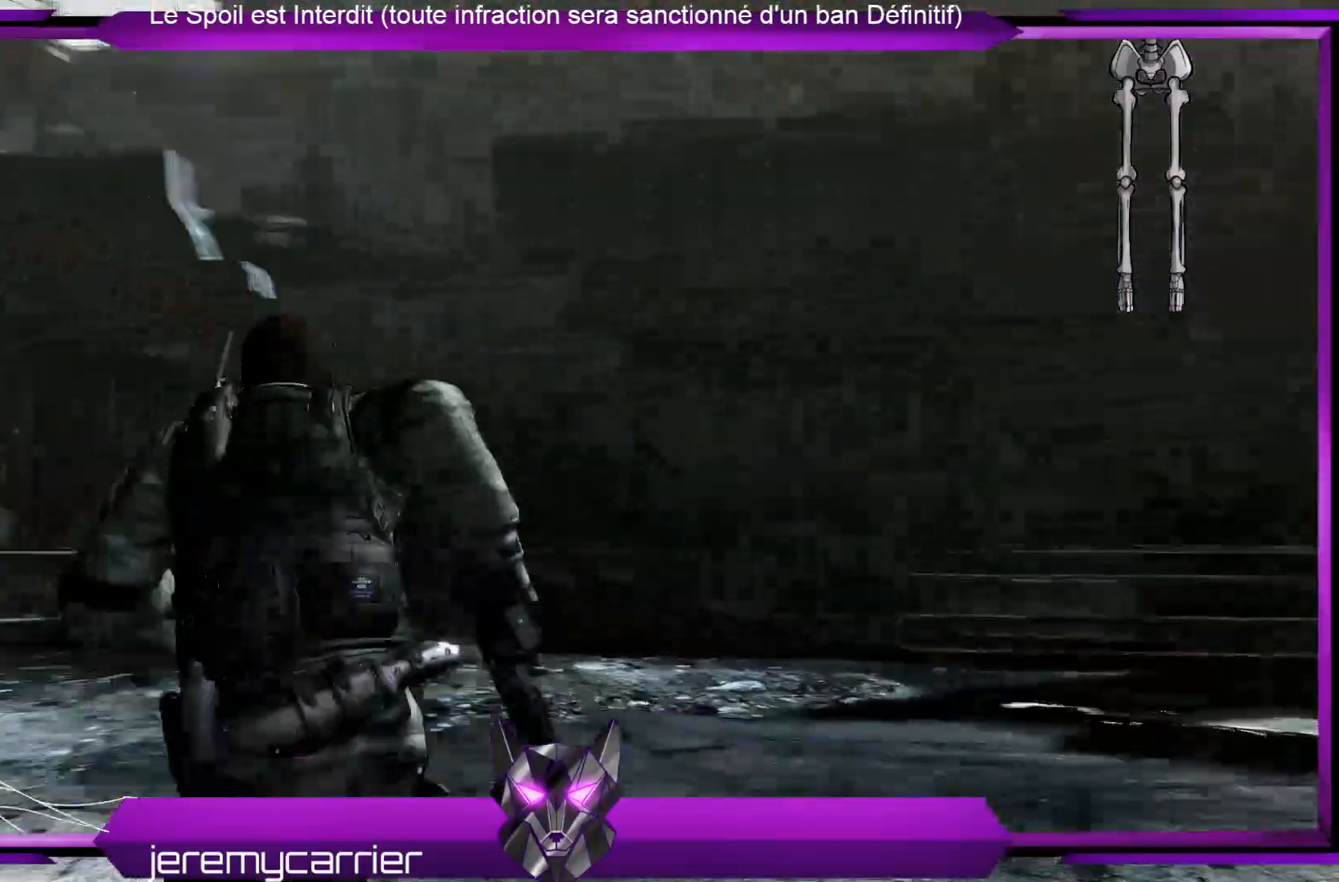
{"buttons": [], "left_stick": "up-left", "right_stick": "center", "events": [[134, "right_stick", "center"]]}
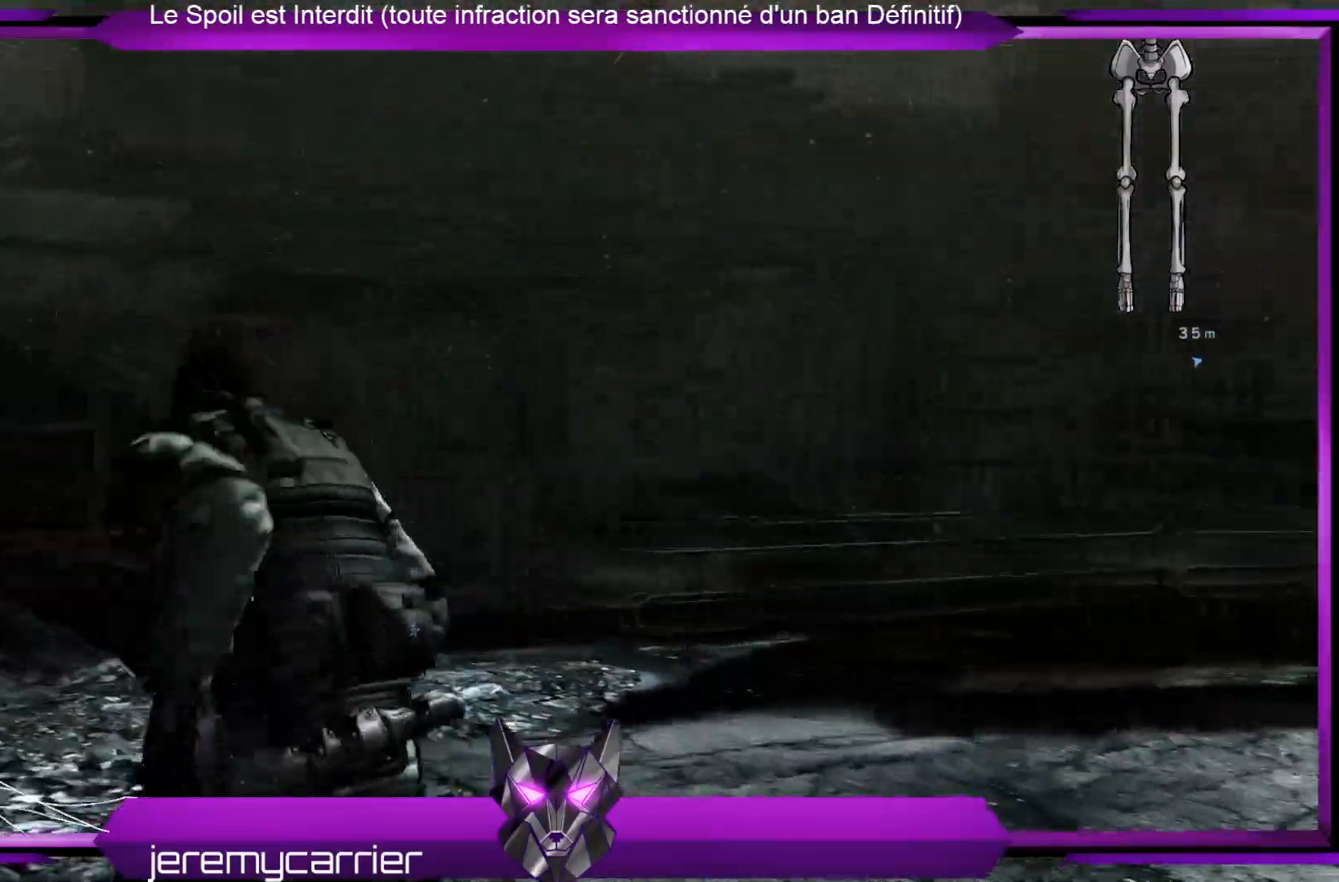
{"buttons": [], "left_stick": "up-left", "right_stick": "left", "events": [[201, "right_stick", "left"]]}
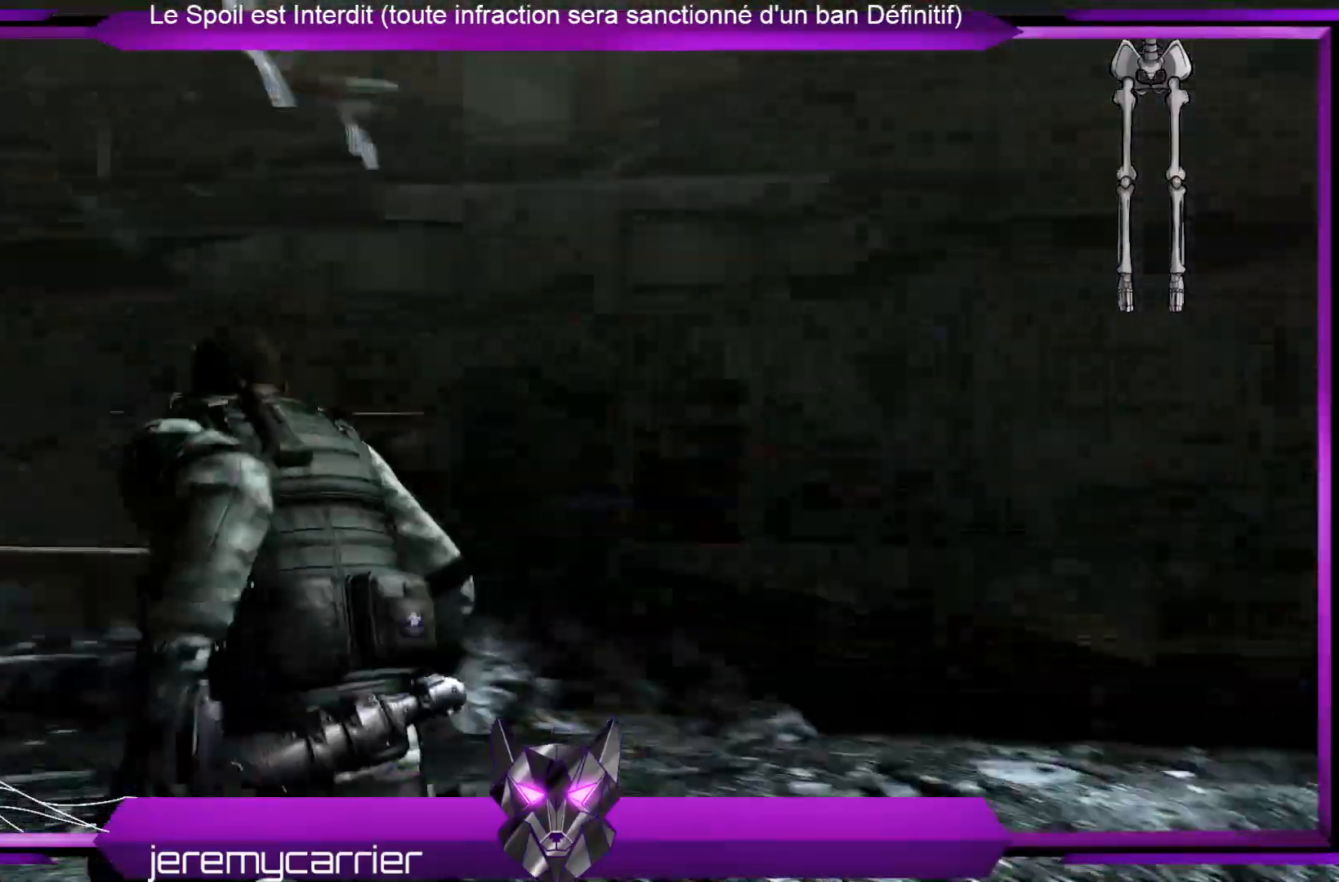
{"buttons": [], "left_stick": "up-left", "right_stick": "left", "events": [[168, "right_stick", "center"], [468, "right_stick", "left"]]}
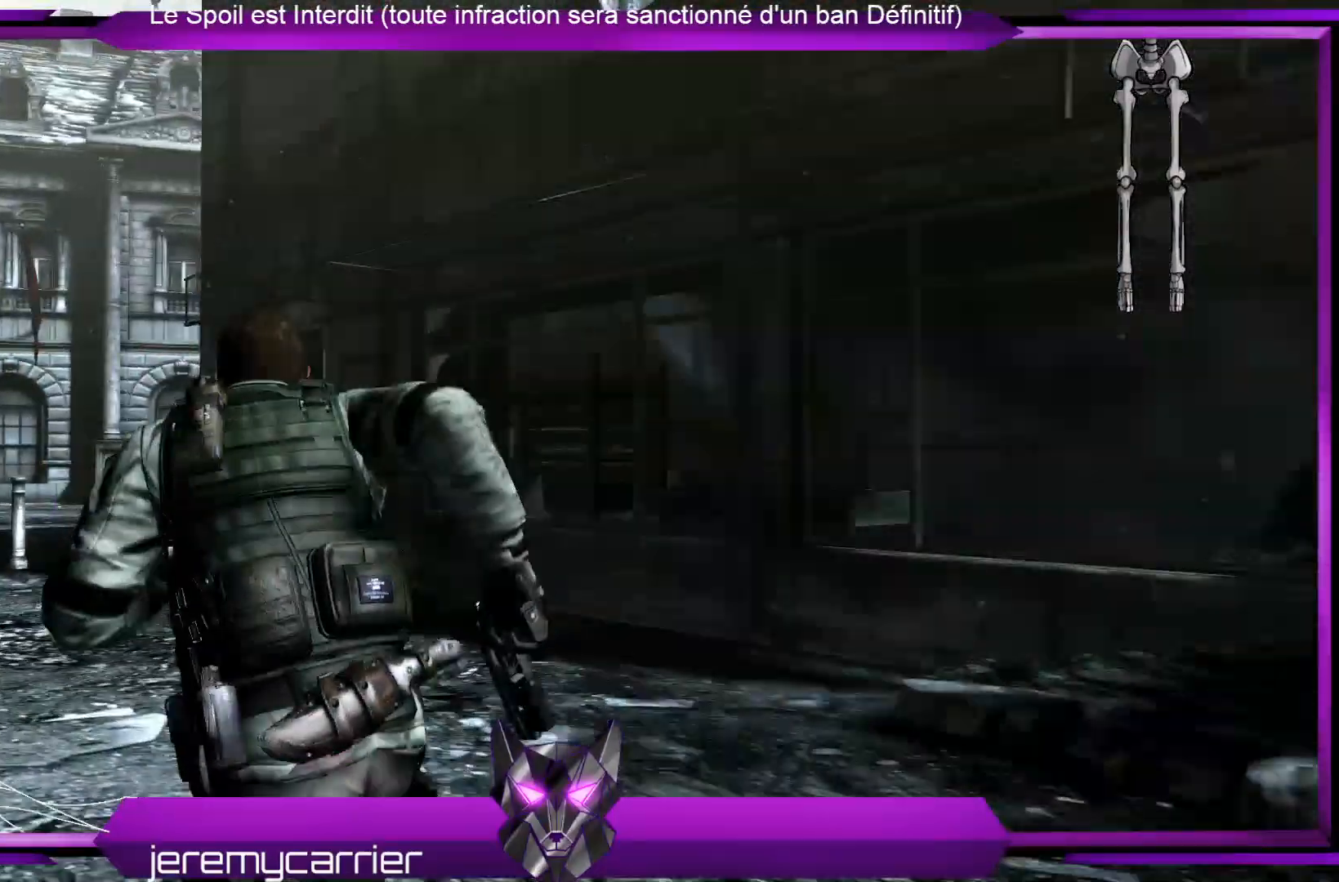
{"buttons": [], "left_stick": "up", "right_stick": "center", "events": [[200, "left_stick", "up"], [234, "right_stick", "center"]]}